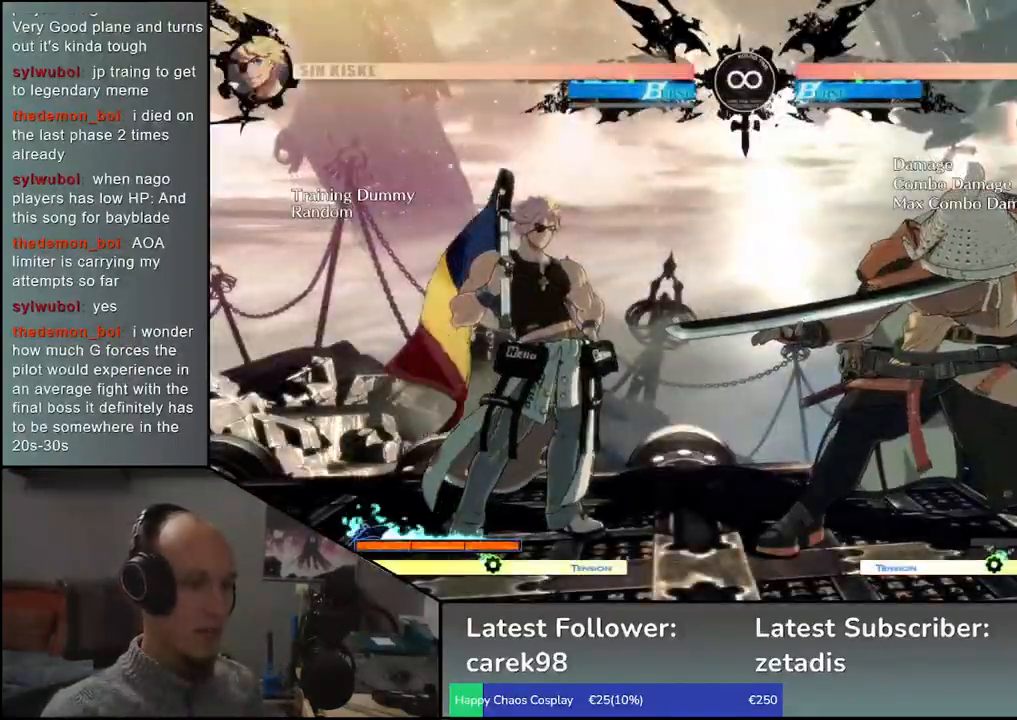
Gameplay with a controller (arcade stick); each line is a JSON object with the inputs held at the frame after it. "events" lists button and stick changes between this image and that frame as [ms after this image, input, new state], when the widget could be followed in between. Not read: L3 R3.
{"buttons": [], "left_stick": "right", "events": [[133, "left_stick", "right"]]}
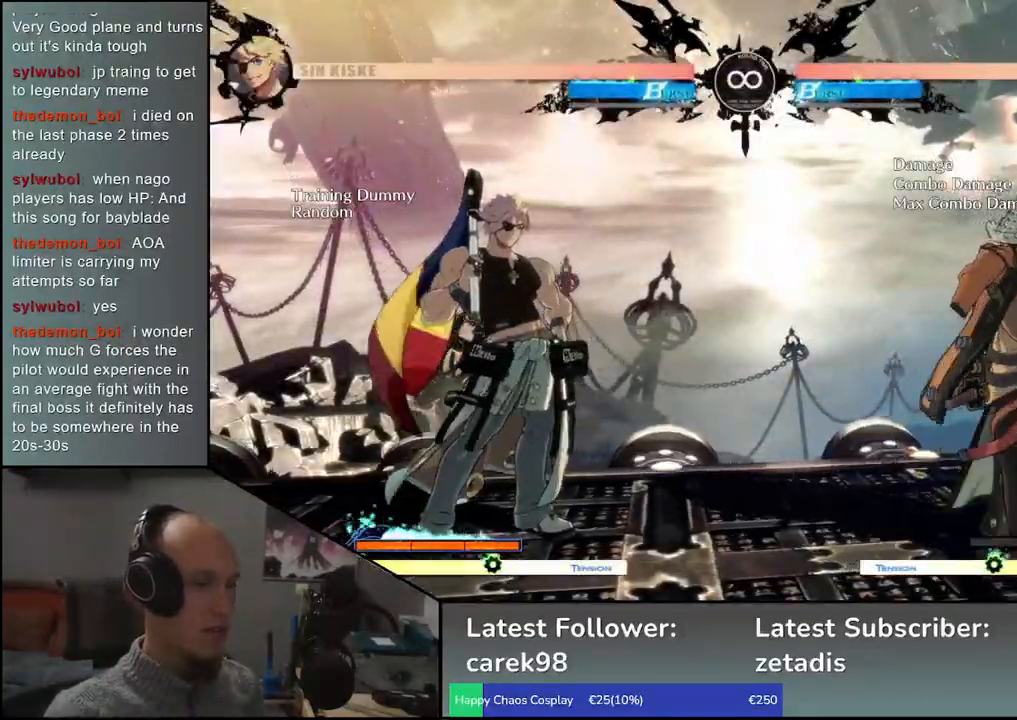
{"buttons": [], "left_stick": "center", "events": [[217, "left_stick", "down"], [300, "left_stick", "left"], [350, "L2", "down"], [383, "left_stick", "center"], [417, "L2", "up"]]}
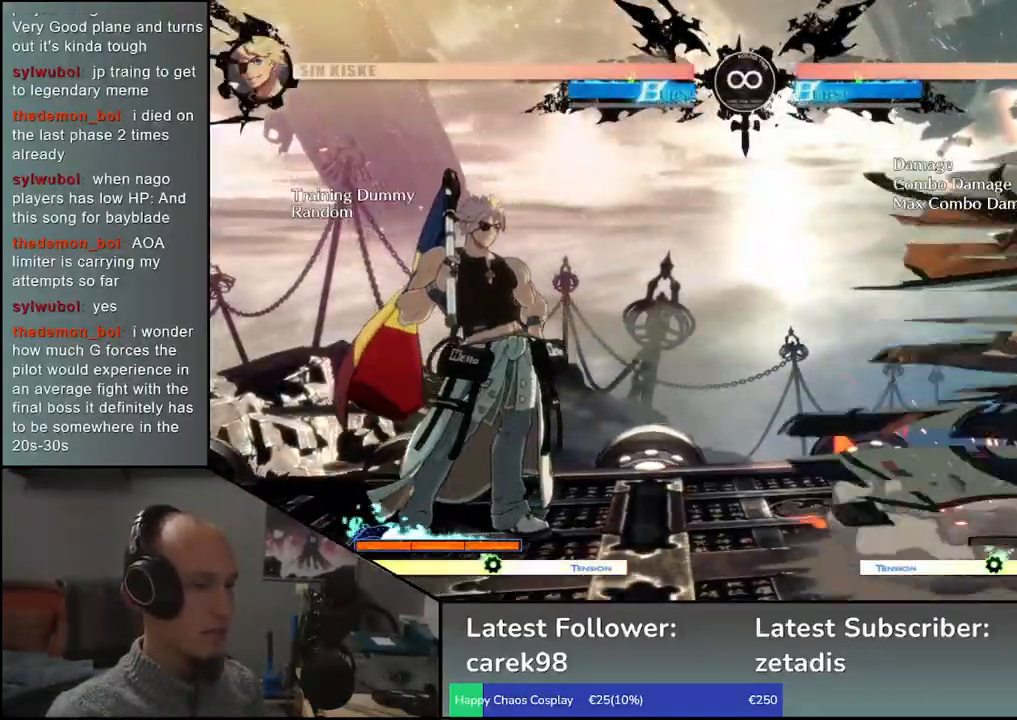
{"buttons": [], "left_stick": "center", "events": [[83, "left_stick", "down"], [217, "L2", "down"], [267, "L2", "up"], [367, "L2", "down"], [433, "L2", "up"], [467, "left_stick", "center"]]}
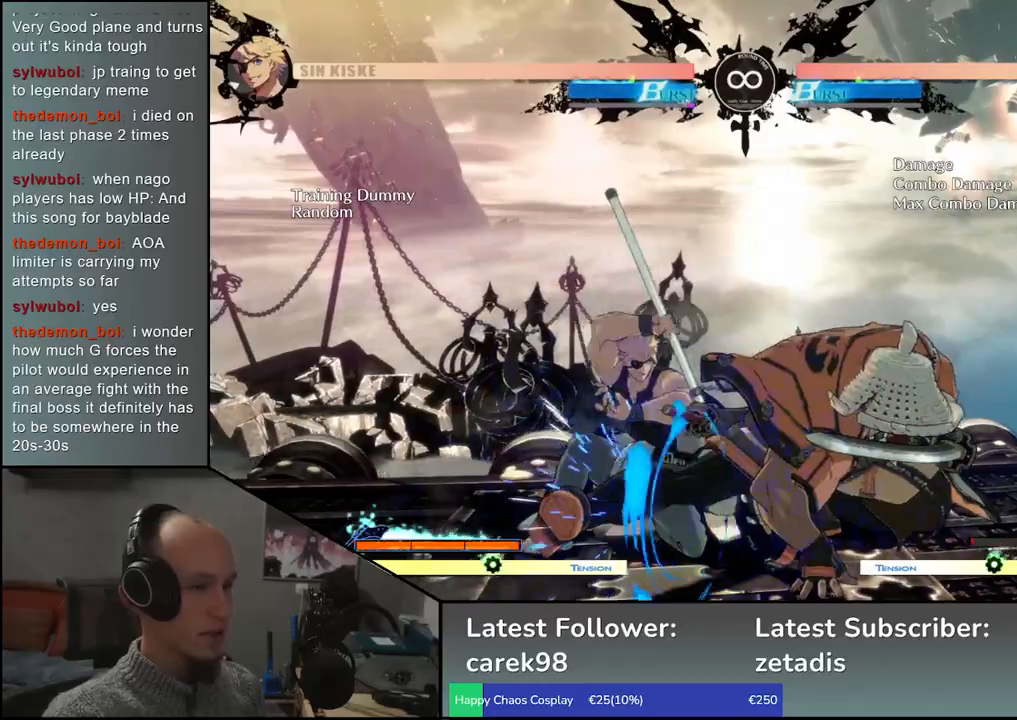
{"buttons": [], "left_stick": "left", "events": [[150, "left_stick", "left"], [367, "L1", "down"], [433, "L1", "up"]]}
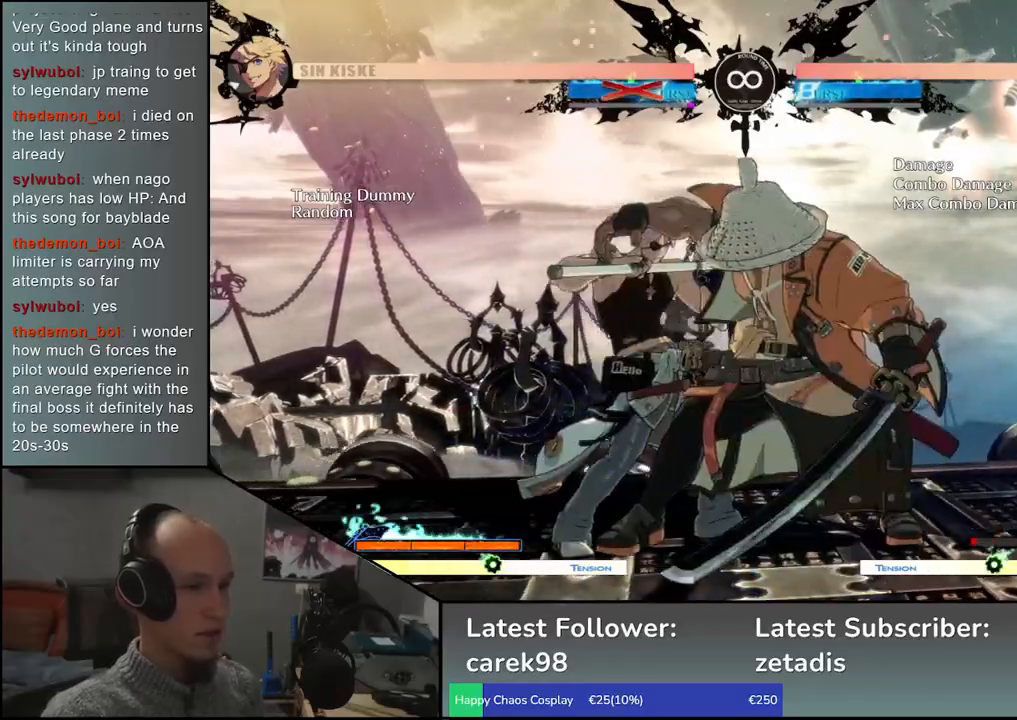
{"buttons": [], "left_stick": "center", "events": [[17, "L1", "down"], [83, "L1", "up"], [200, "L1", "down"], [250, "L1", "up"], [383, "left_stick", "center"]]}
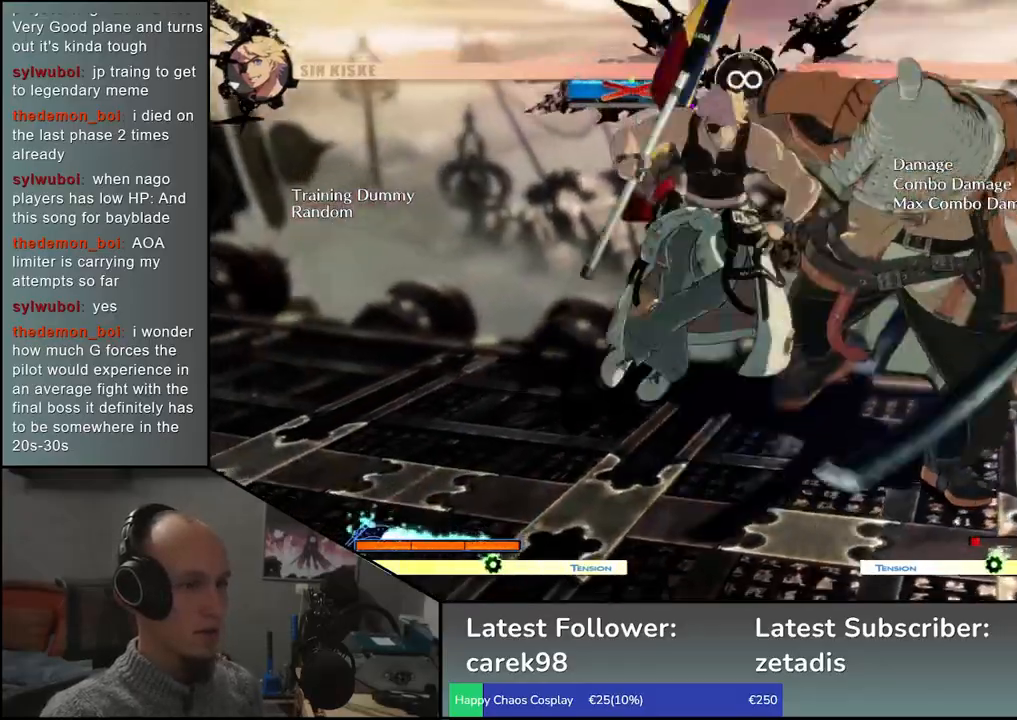
{"buttons": [], "left_stick": "left", "events": [[50, "left_stick", "left"], [217, "R1", "down"], [217, "R2", "down"], [217, "SQUARE", "down"], [217, "TRIANGLE", "down"], [350, "SQUARE", "up"], [367, "TRIANGLE", "up"], [400, "R1", "up"], [400, "R2", "up"]]}
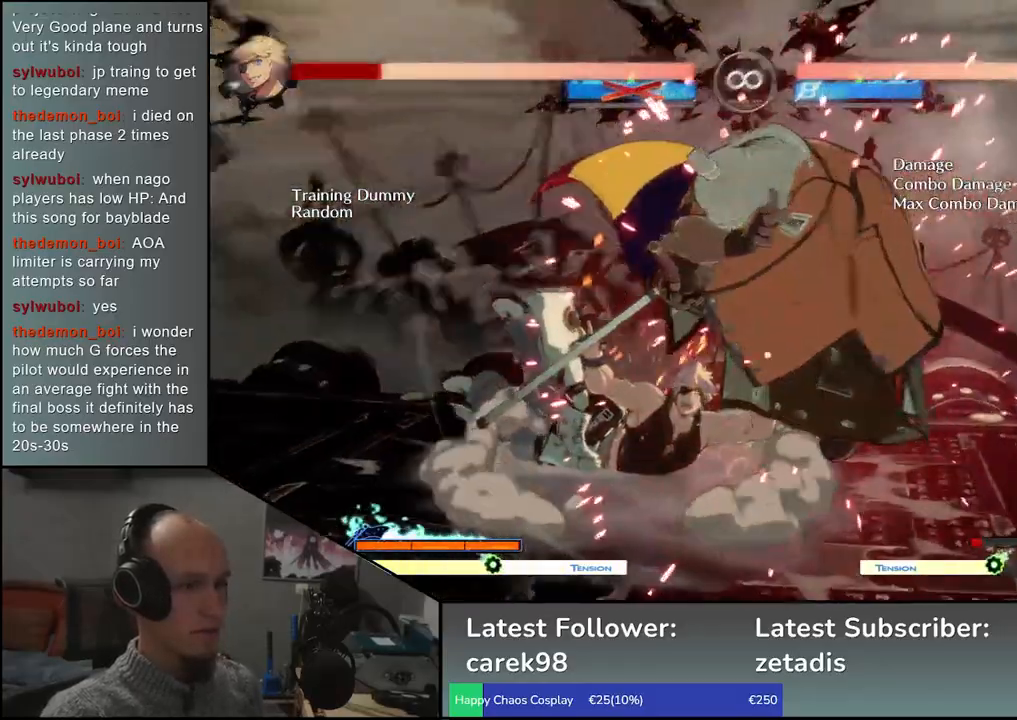
{"buttons": [], "left_stick": "center", "events": [[250, "left_stick", "center"]]}
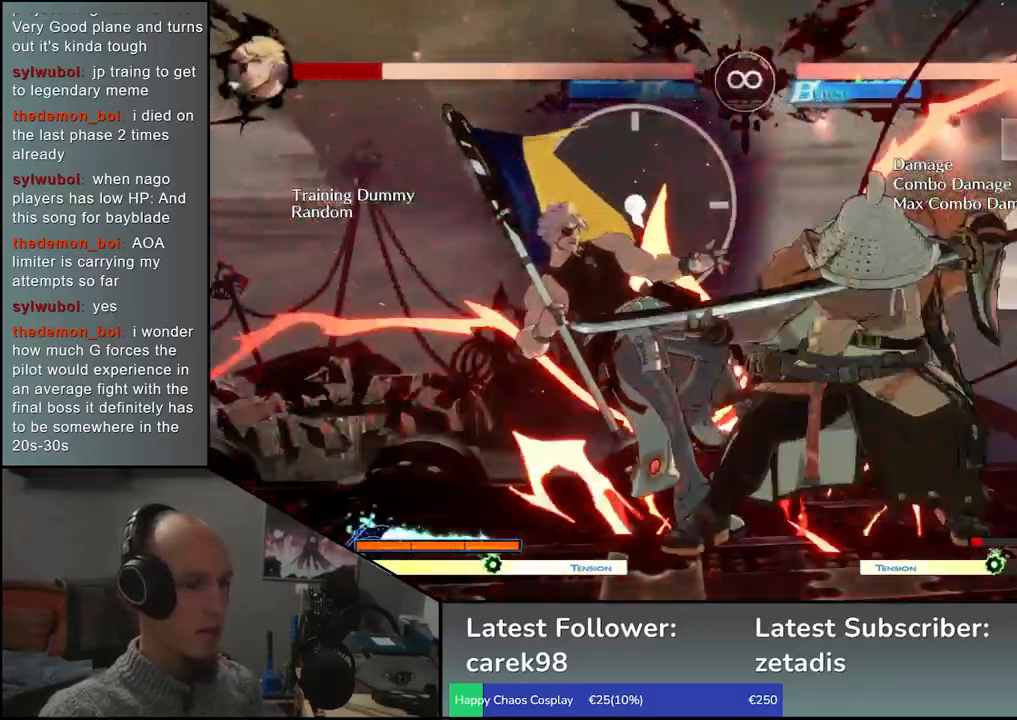
{"buttons": [], "left_stick": "center", "events": [[67, "SELECT", "down"], [200, "SELECT", "up"]]}
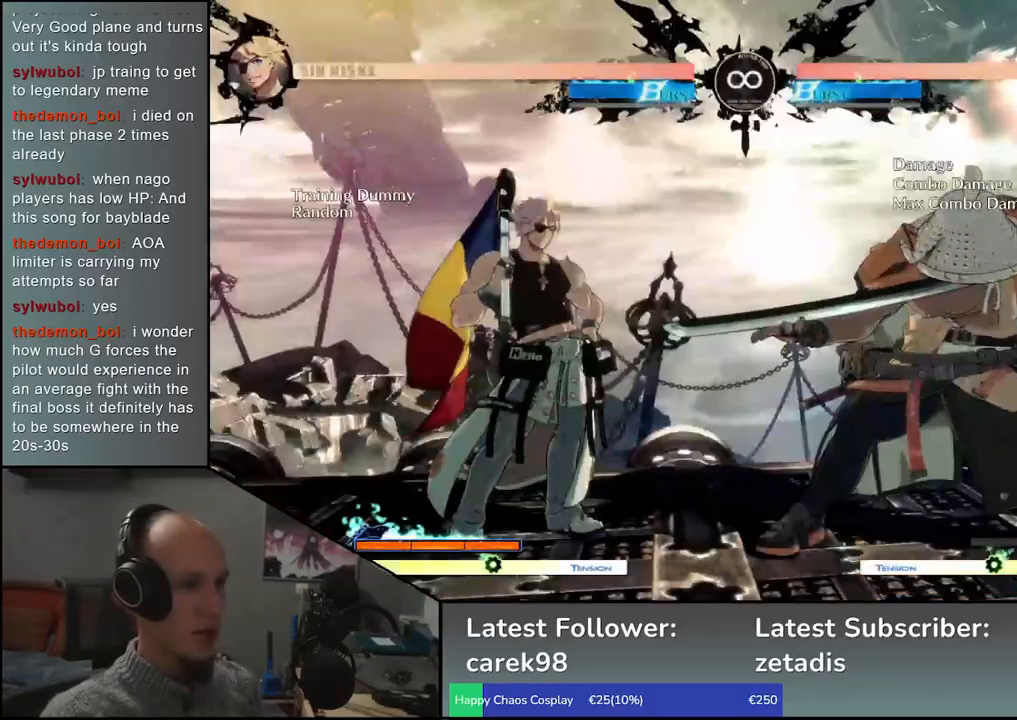
{"buttons": [], "left_stick": "center", "events": [[33, "left_stick", "right"], [300, "left_stick", "down"], [383, "left_stick", "left"], [400, "L2", "down"], [450, "left_stick", "center"], [483, "L2", "up"]]}
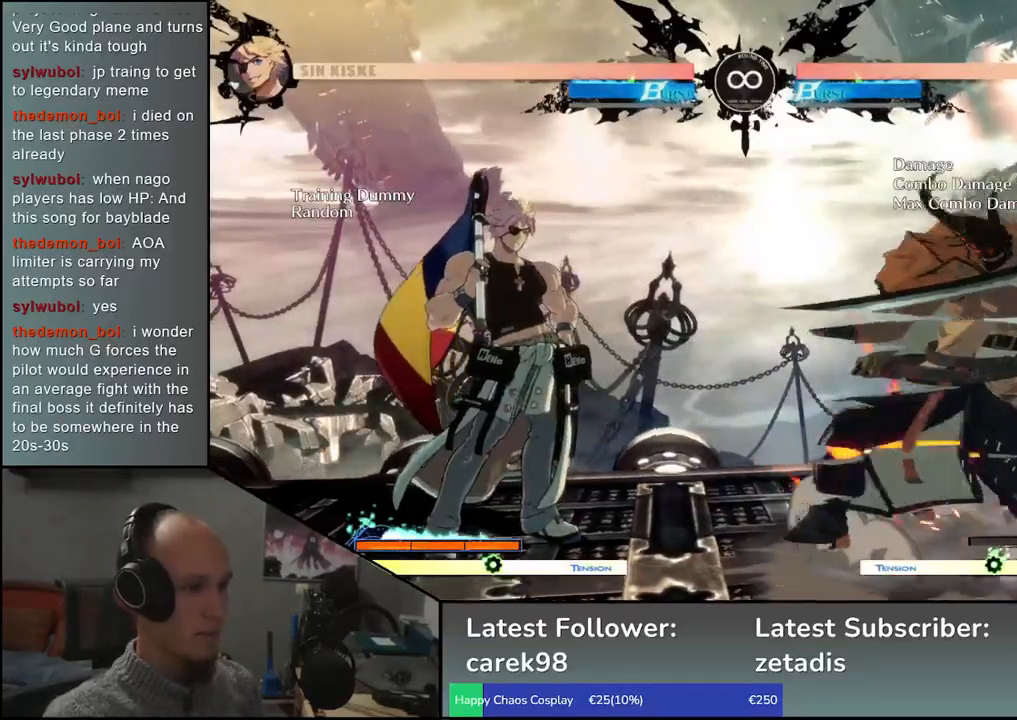
{"buttons": [], "left_stick": "down", "events": [[100, "left_stick", "down"], [200, "L2", "down"], [233, "L2", "up"], [333, "L2", "down"], [400, "L2", "up"]]}
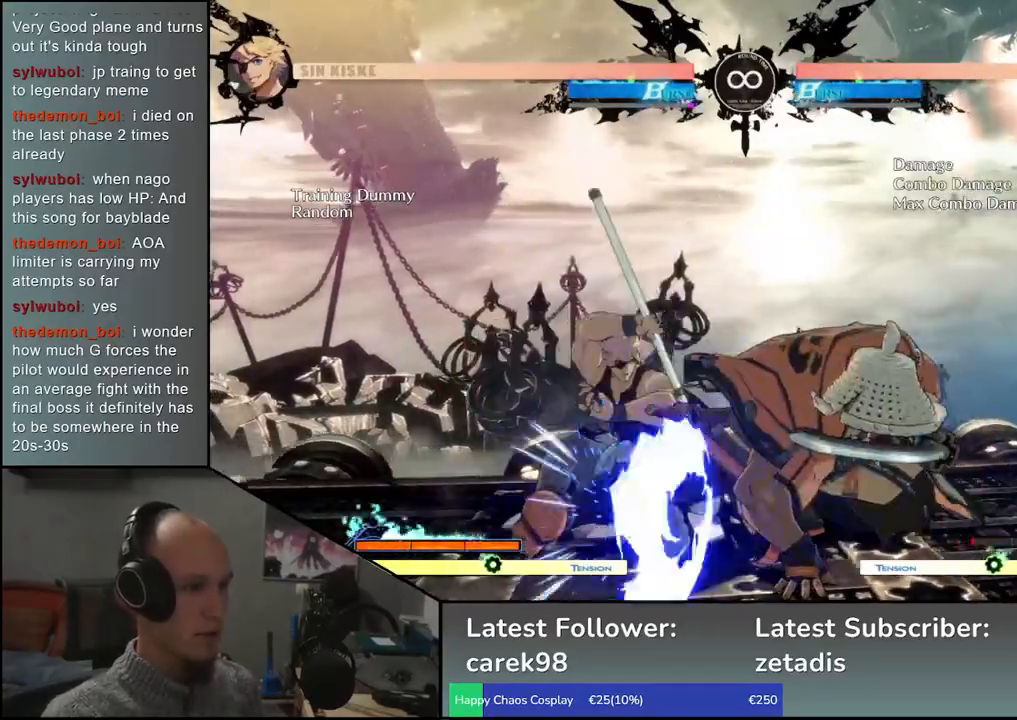
{"buttons": ["L1"], "left_stick": "left", "events": [[33, "left_stick", "left"], [150, "L1", "down"], [233, "L1", "up"], [333, "L1", "down"], [383, "L1", "up"], [467, "L1", "down"]]}
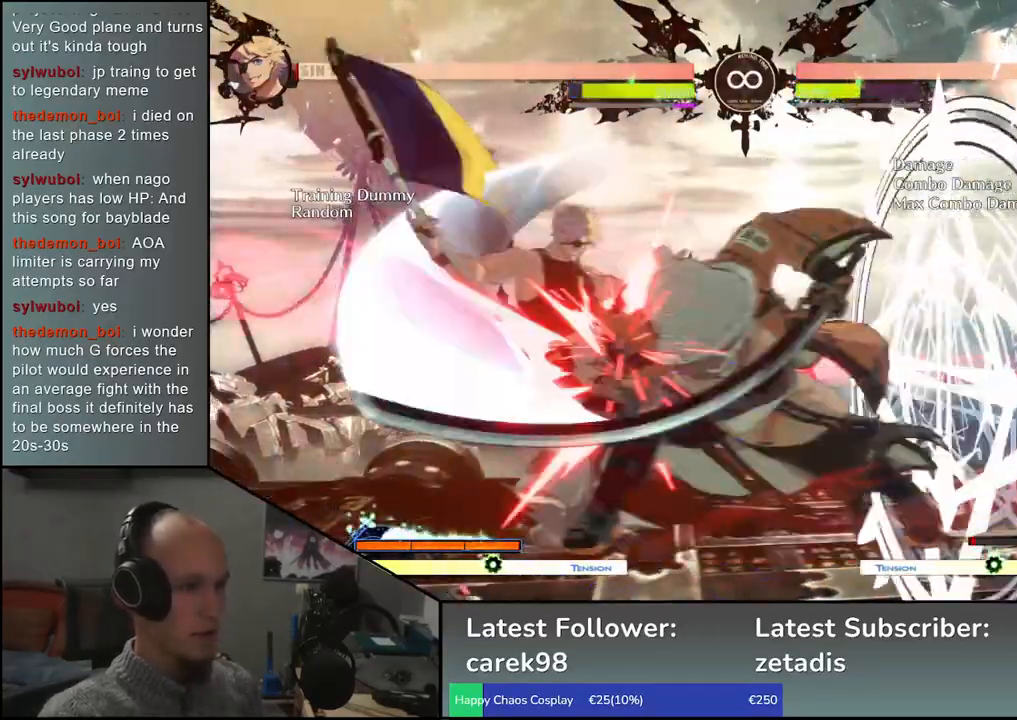
{"buttons": ["SELECT"], "left_stick": "center", "events": [[67, "L1", "up"], [250, "left_stick", "center"], [483, "SELECT", "down"]]}
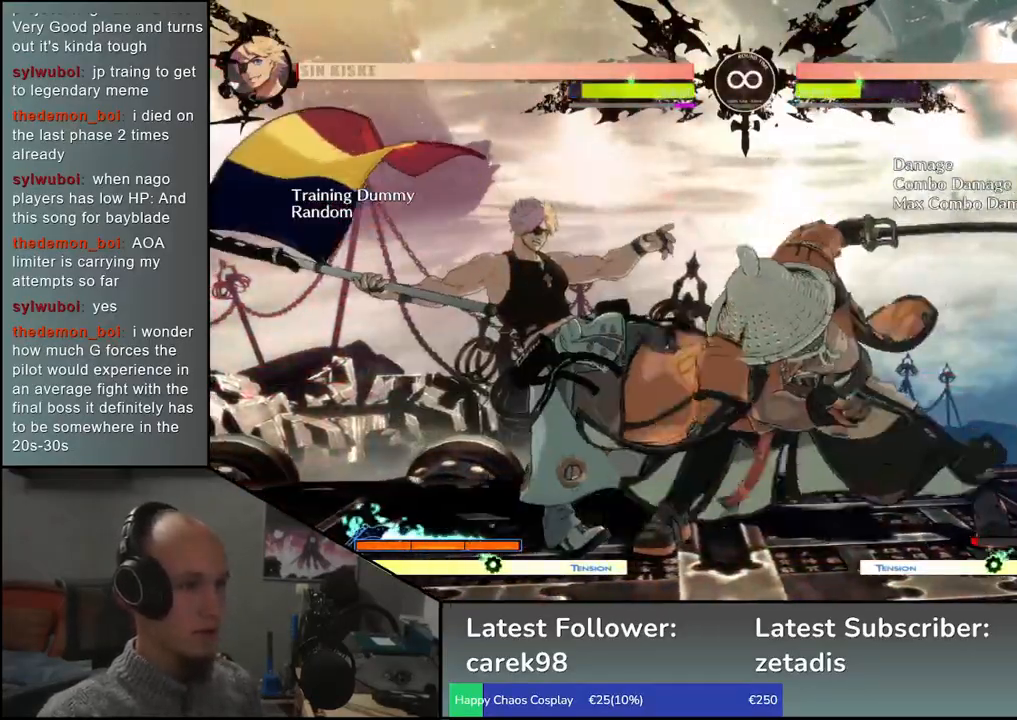
{"buttons": [], "left_stick": "right", "events": [[133, "SELECT", "up"], [417, "left_stick", "right"]]}
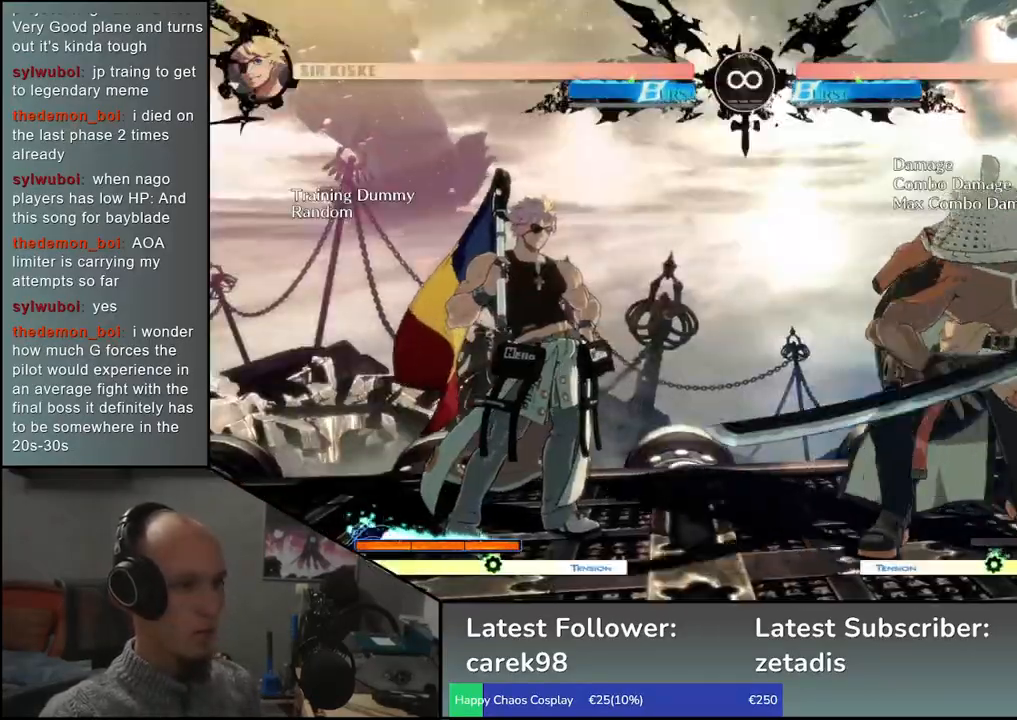
{"buttons": [], "left_stick": "down", "events": [[167, "left_stick", "down"], [267, "left_stick", "left"], [283, "L2", "down"], [350, "L2", "up"], [367, "left_stick", "center"], [500, "left_stick", "down"]]}
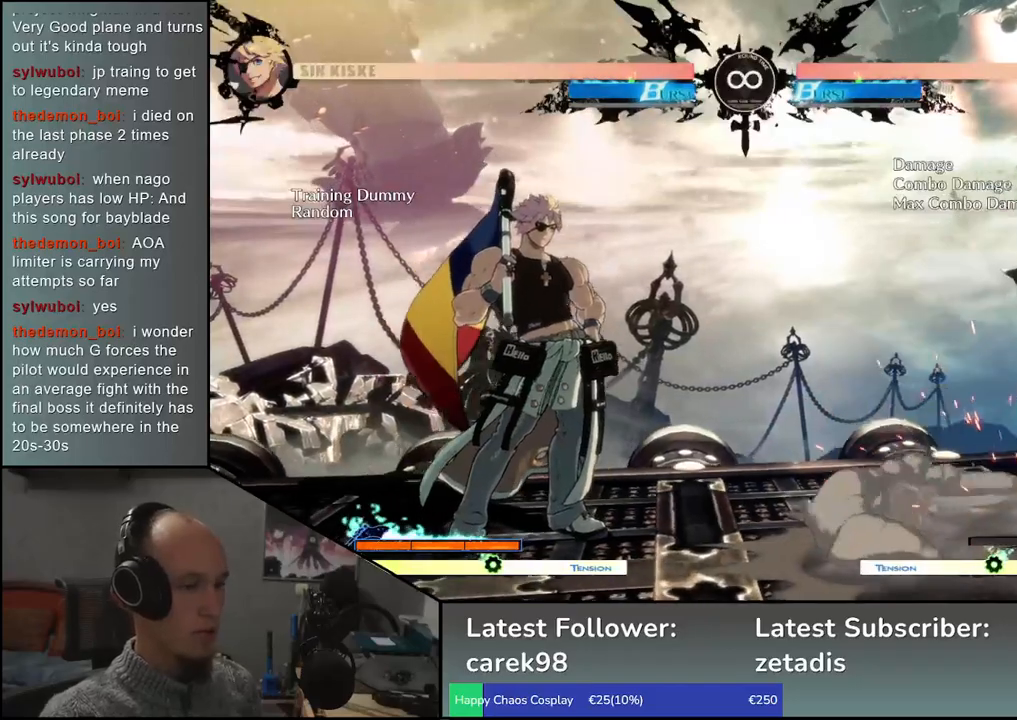
{"buttons": [], "left_stick": "left"}
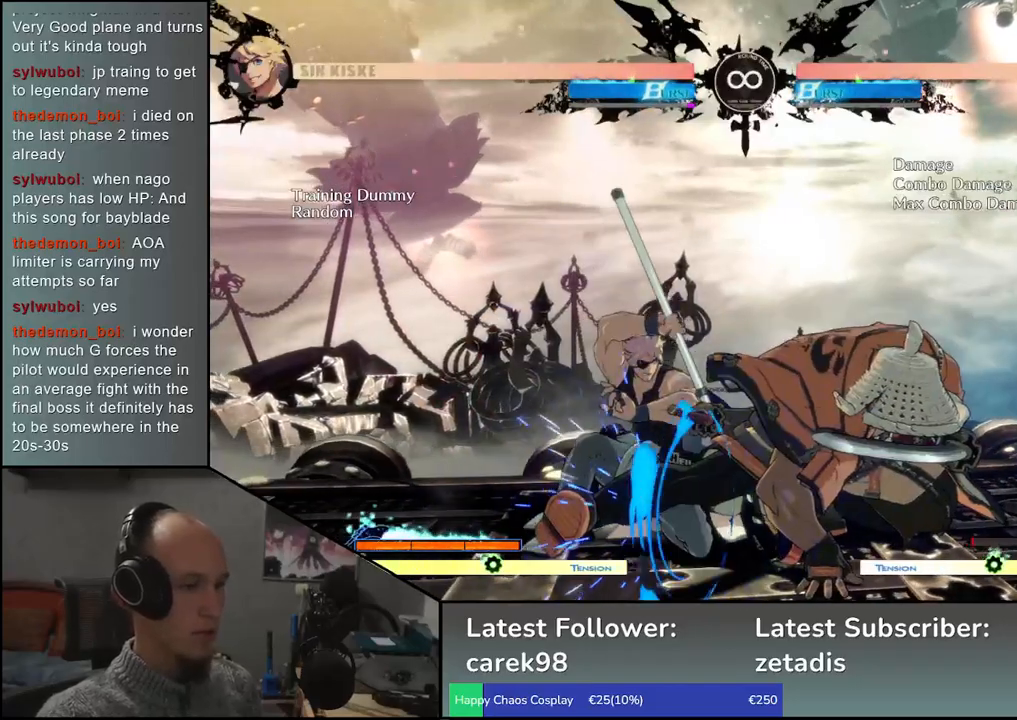
{"buttons": [], "left_stick": "left", "events": [[217, "L1", "down"], [283, "L1", "up"], [400, "L1", "down"], [483, "L1", "up"]]}
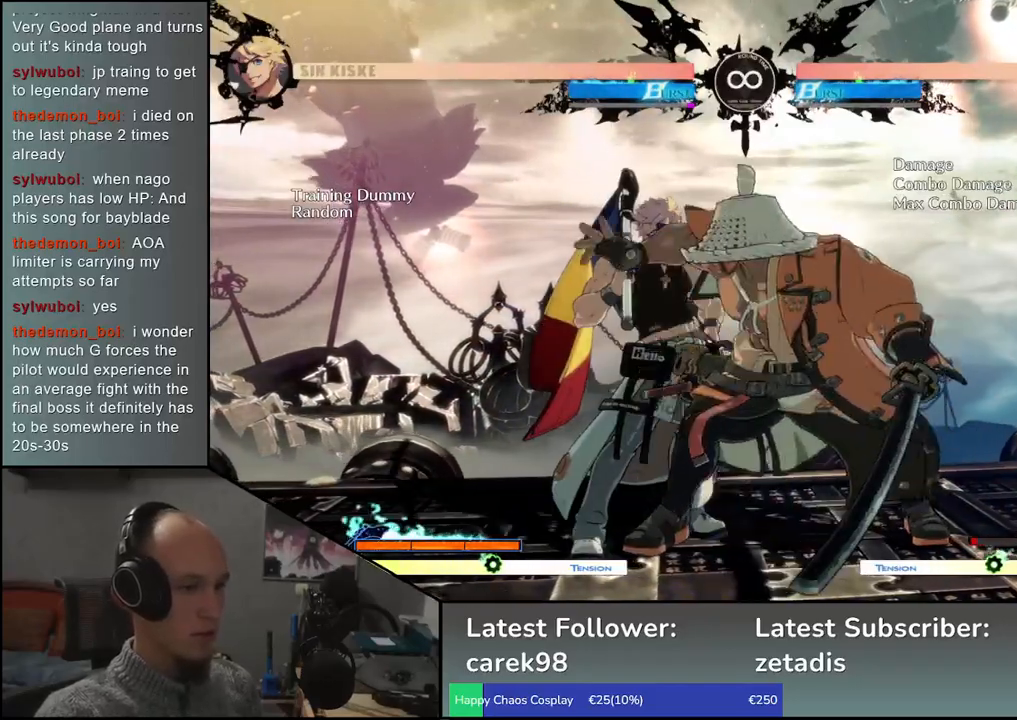
{"buttons": [], "left_stick": "center", "events": [[50, "L1", "down"], [200, "L1", "up"], [417, "left_stick", "down"], [500, "left_stick", "center"]]}
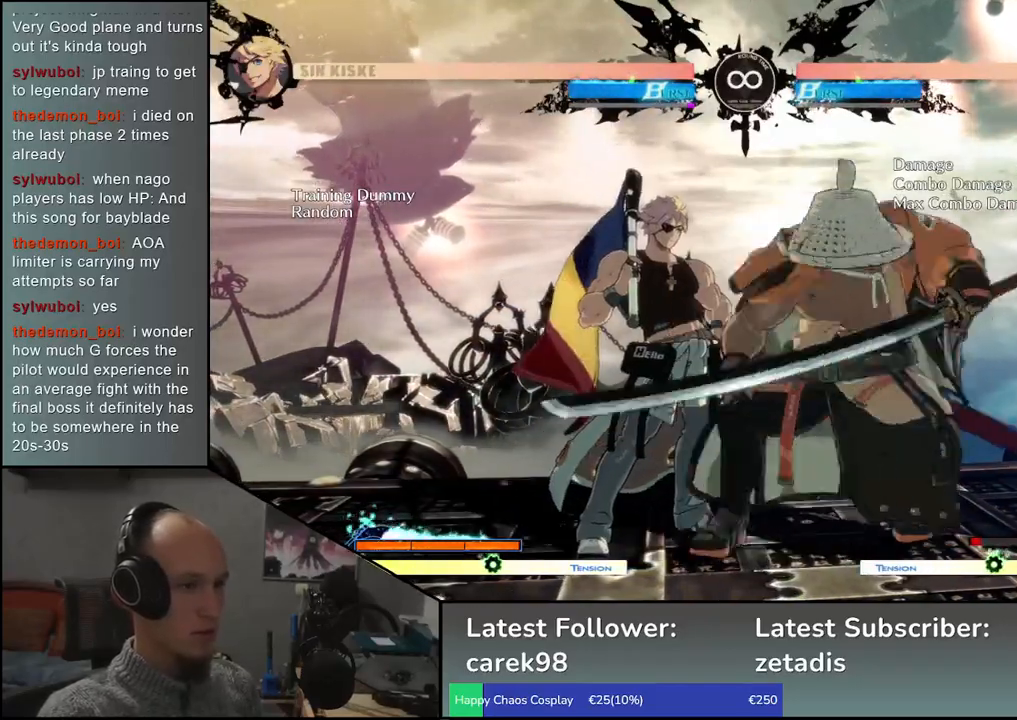
{"buttons": [], "left_stick": "center", "events": [[133, "SELECT", "down"], [317, "SELECT", "up"]]}
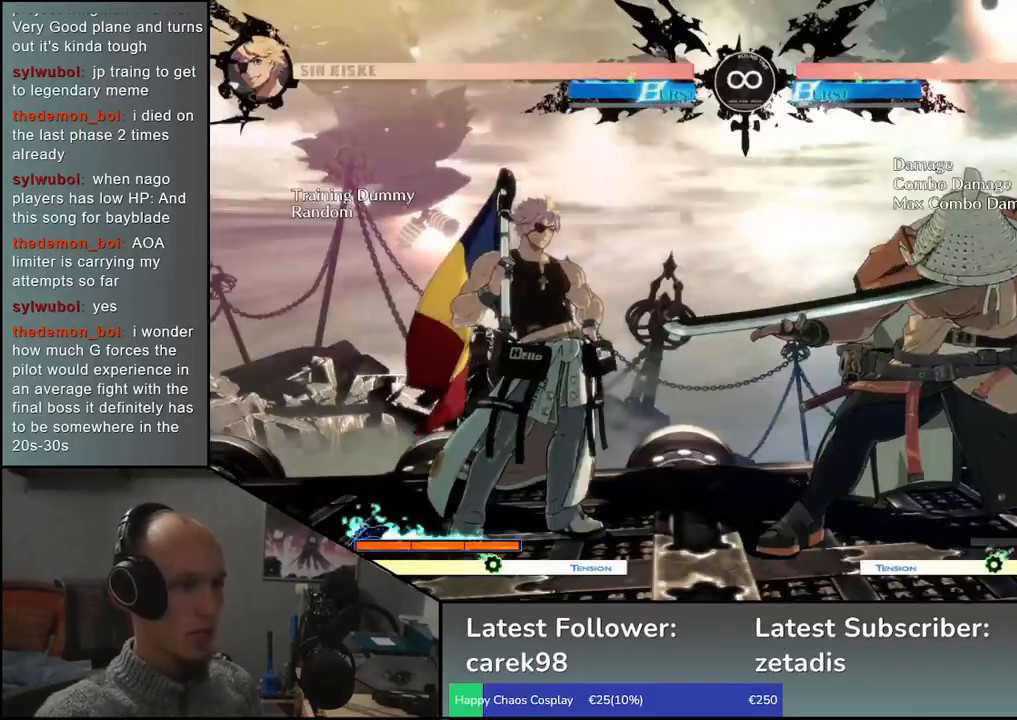
{"buttons": [], "left_stick": "center", "events": [[83, "left_stick", "right"], [317, "left_stick", "down"], [367, "left_stick", "left"], [433, "L2", "down"], [467, "left_stick", "center"], [500, "L2", "up"]]}
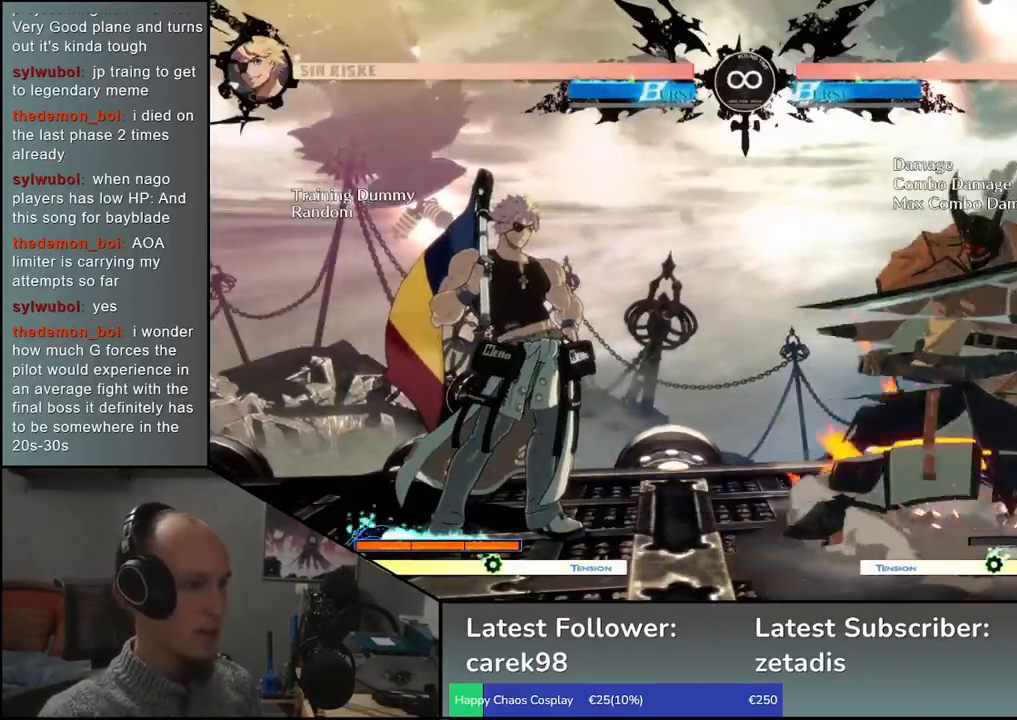
{"buttons": ["L2"], "left_stick": "down", "events": [[167, "left_stick", "down"], [267, "L2", "down"], [333, "L2", "up"], [450, "L2", "down"]]}
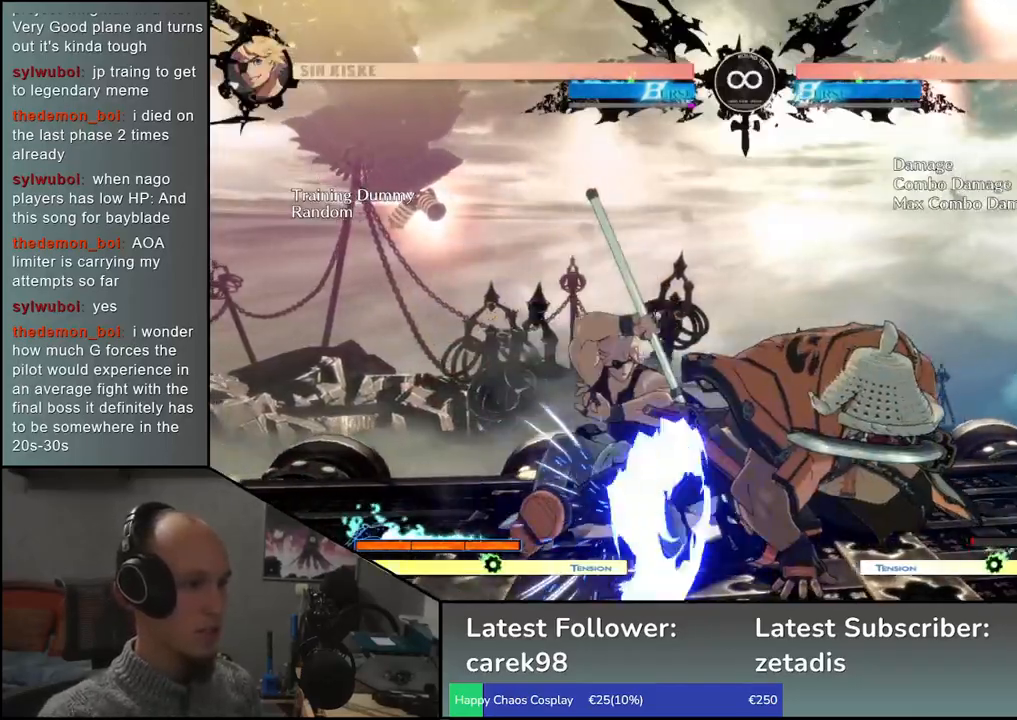
{"buttons": [], "left_stick": "left", "events": [[17, "L2", "up"], [167, "left_stick", "left"], [350, "L1", "down"], [433, "L1", "up"]]}
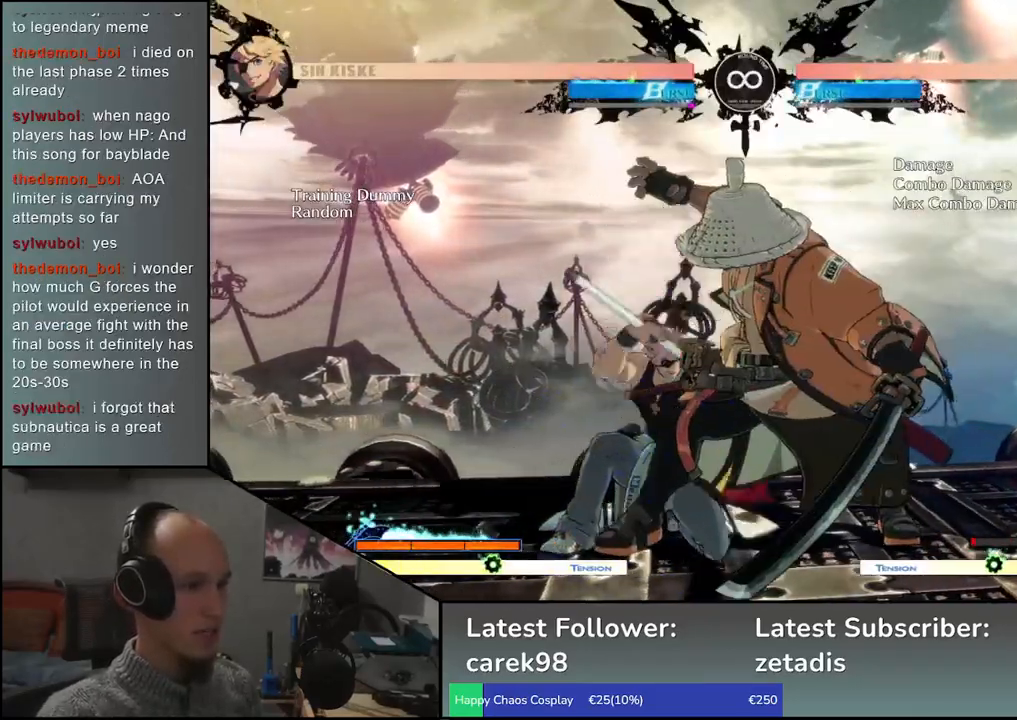
{"buttons": [], "left_stick": "center", "events": [[50, "L1", "down"], [150, "L1", "up"], [450, "left_stick", "center"]]}
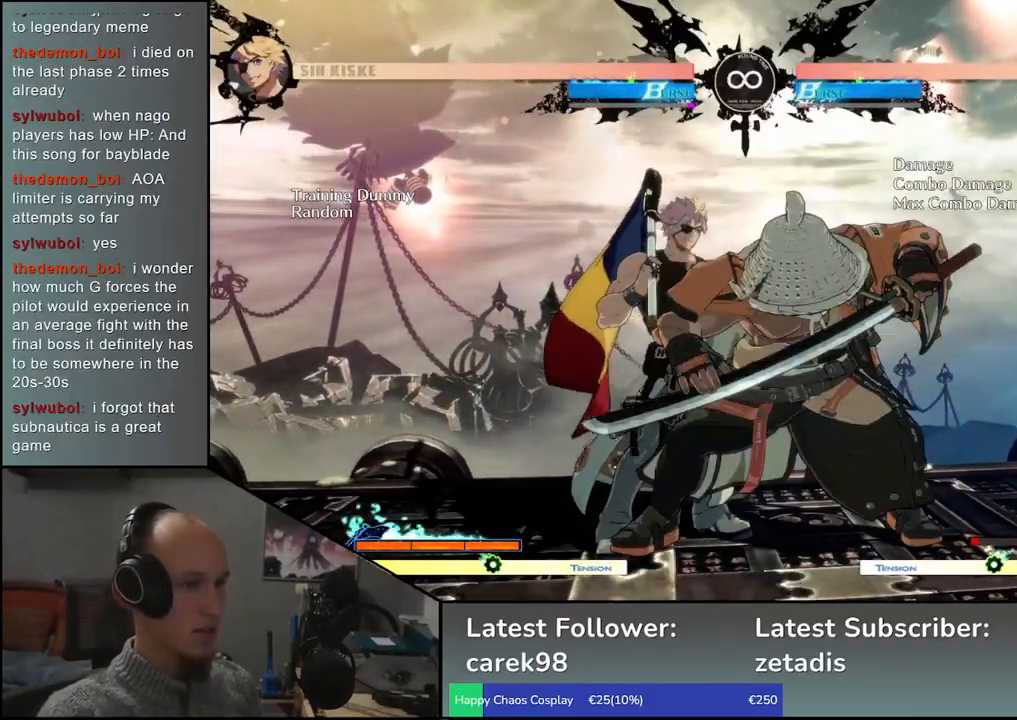
{"buttons": [], "left_stick": "center", "events": [[233, "SELECT", "down"], [350, "SELECT", "up"]]}
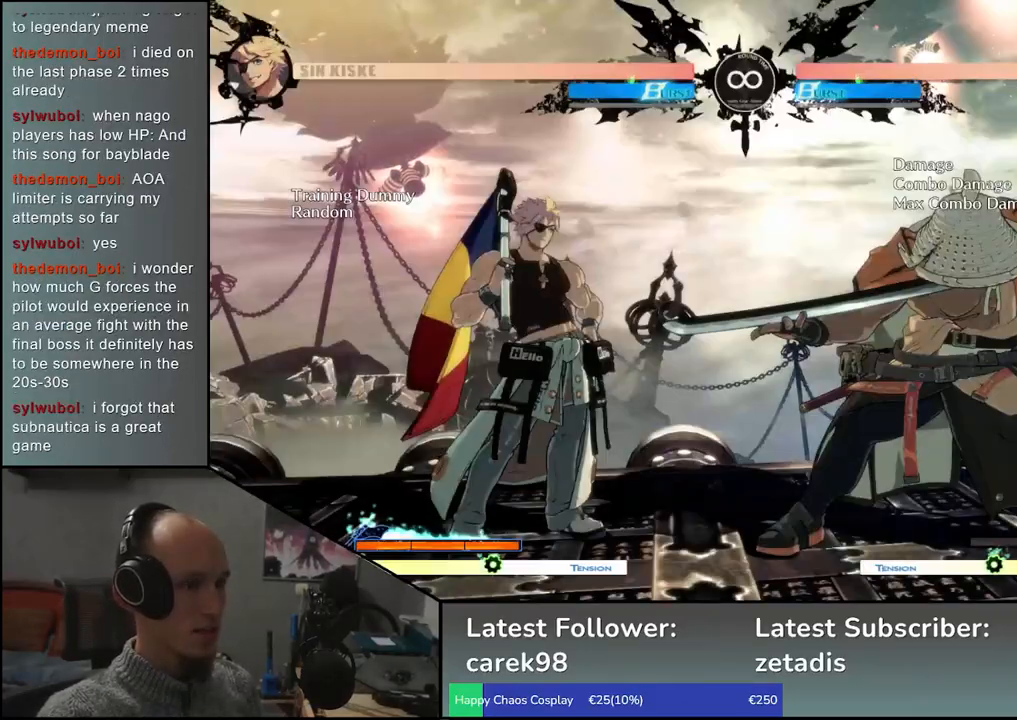
{"buttons": [], "left_stick": "left", "events": [[83, "left_stick", "right"], [383, "left_stick", "down"], [467, "left_stick", "left"]]}
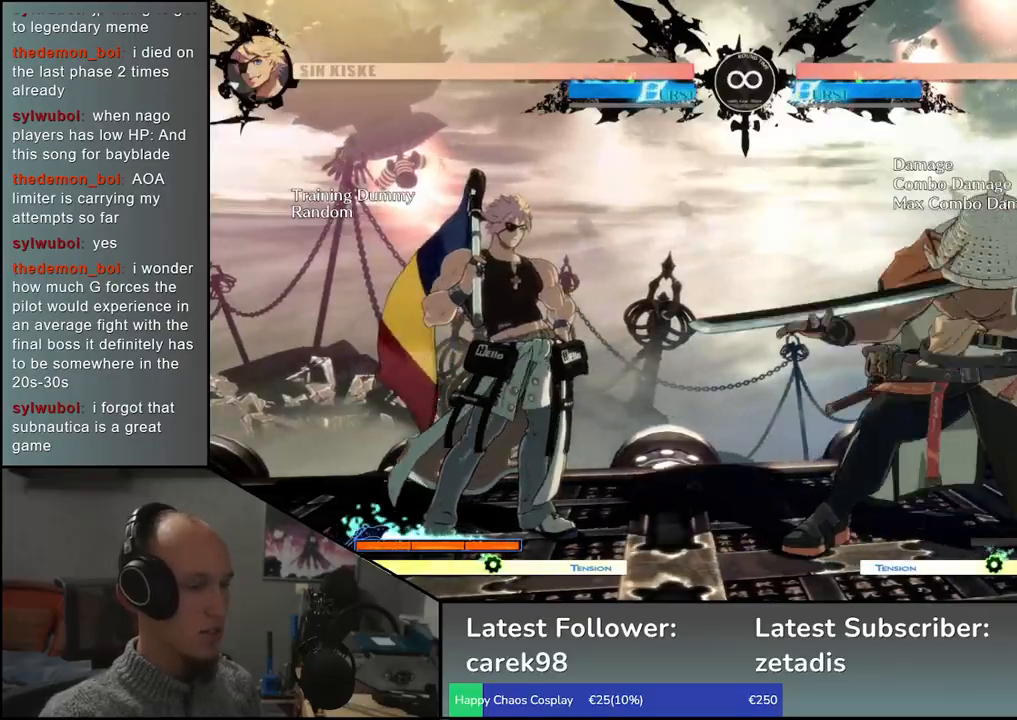
{"buttons": [], "left_stick": "down", "events": [[17, "L2", "down"], [83, "L2", "up"], [133, "left_stick", "center"], [333, "left_stick", "down"], [400, "L2", "down"], [483, "L2", "up"]]}
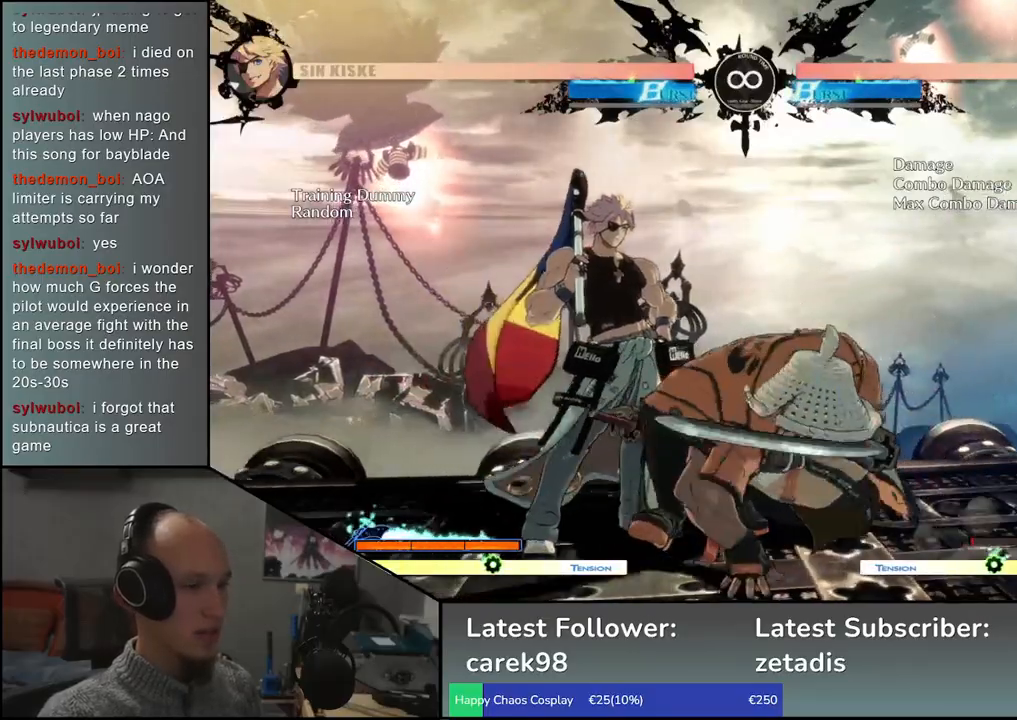
{"buttons": [], "left_stick": "down"}